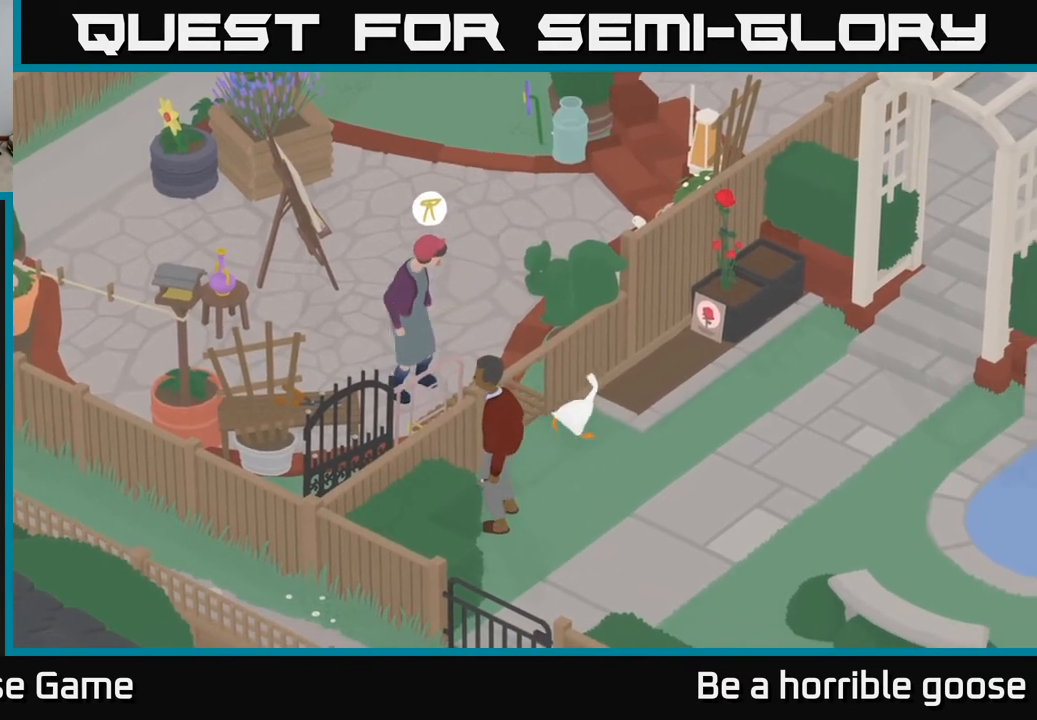
Gameplay with a controller (Xbox layout); each line is a JSON object with the inputs held at the frame after it. "events" lists button and stick changes between this image and that frame as [ms after this image, input, new state], when the widget could be followed in between.
{"buttons": ["A"], "left_stick": "right", "right_stick": "center", "events": []}
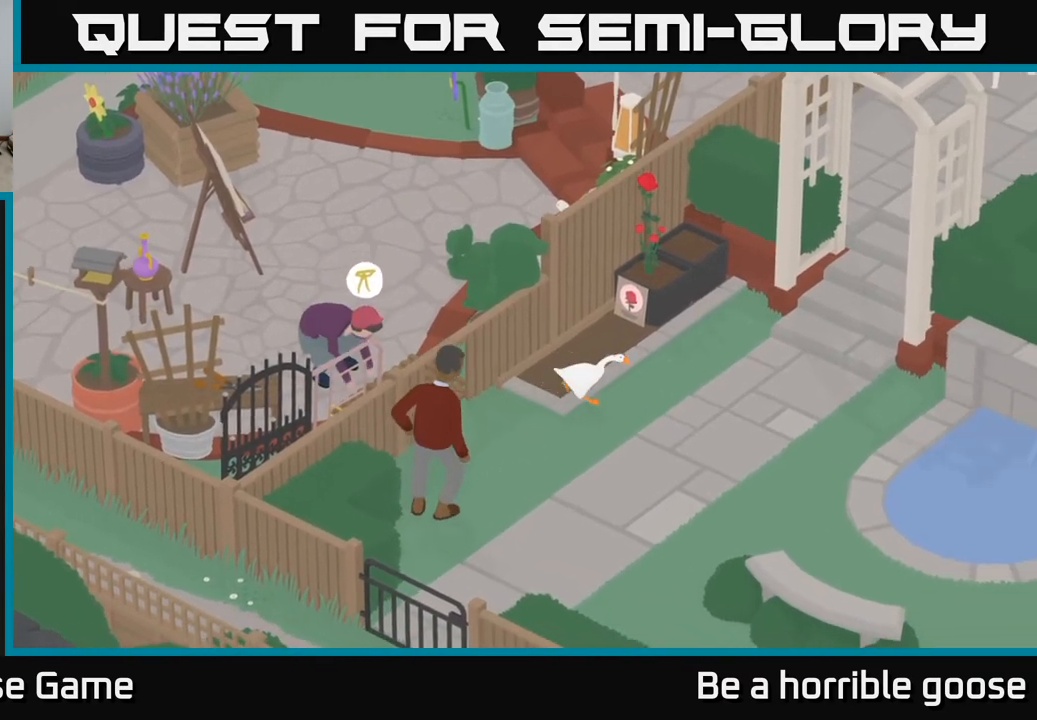
{"buttons": ["A"], "left_stick": "up-right", "right_stick": "center", "events": [[317, "left_stick", "up-right"]]}
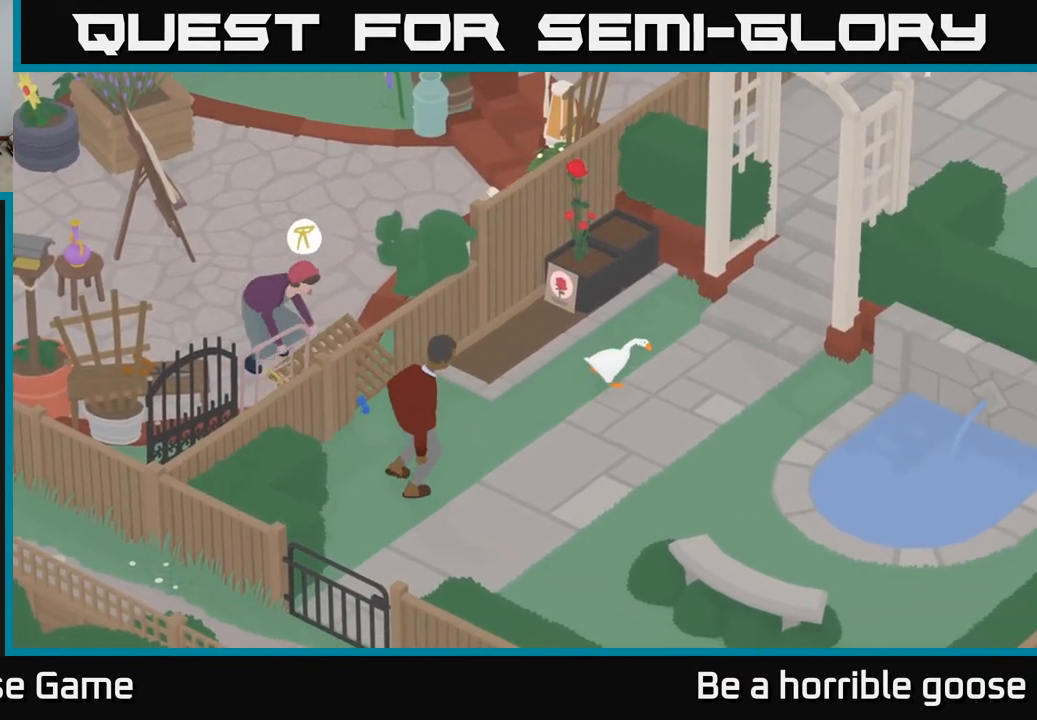
{"buttons": ["A"], "left_stick": "up-right", "right_stick": "center", "events": []}
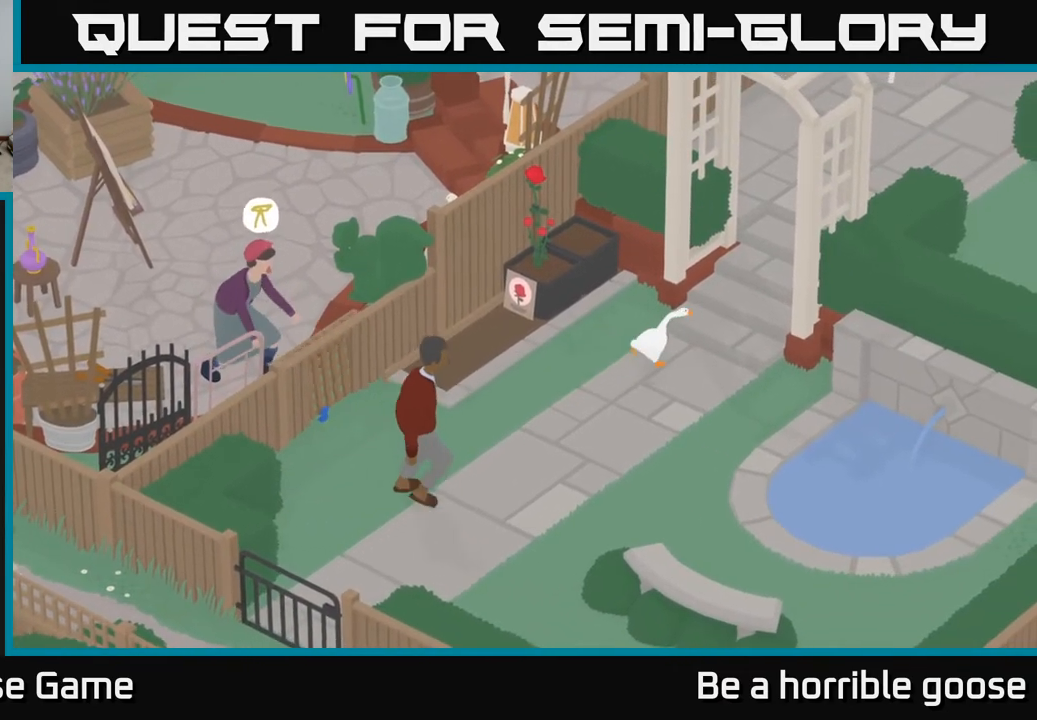
{"buttons": ["A"], "left_stick": "up-right", "right_stick": "center", "events": [[200, "left_stick", "up"], [383, "left_stick", "up-right"]]}
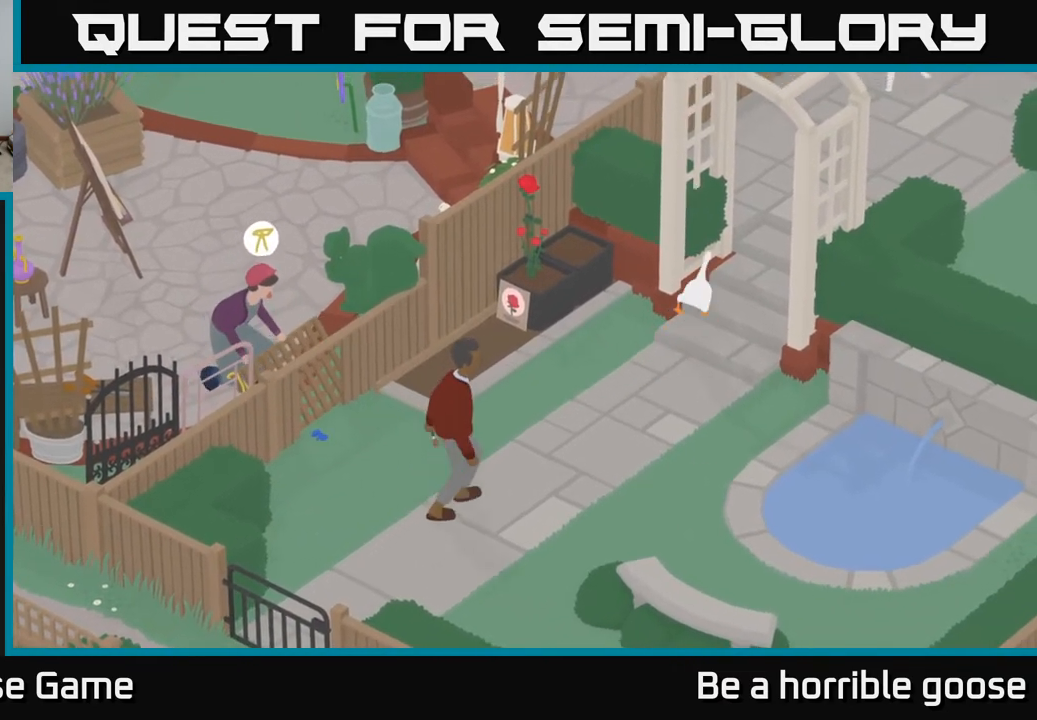
{"buttons": ["A"], "left_stick": "up-right", "right_stick": "center", "events": []}
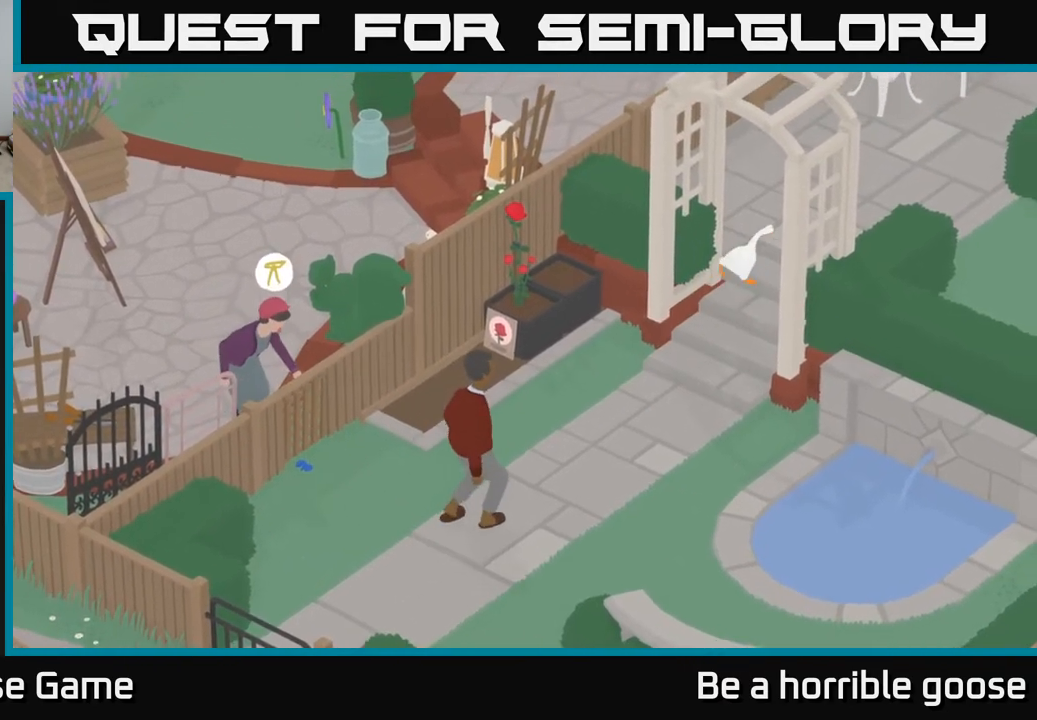
{"buttons": [], "left_stick": "up-right", "right_stick": "center", "events": [[500, "A", "up"]]}
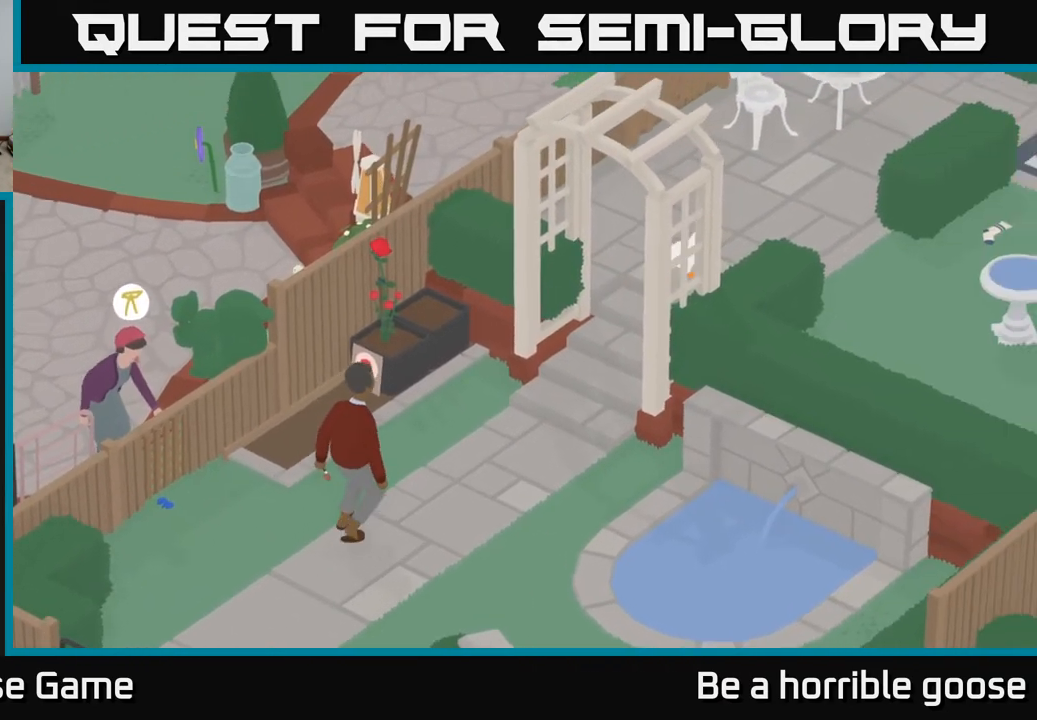
{"buttons": ["A"], "left_stick": "up-right", "right_stick": "center", "events": [[167, "A", "down"]]}
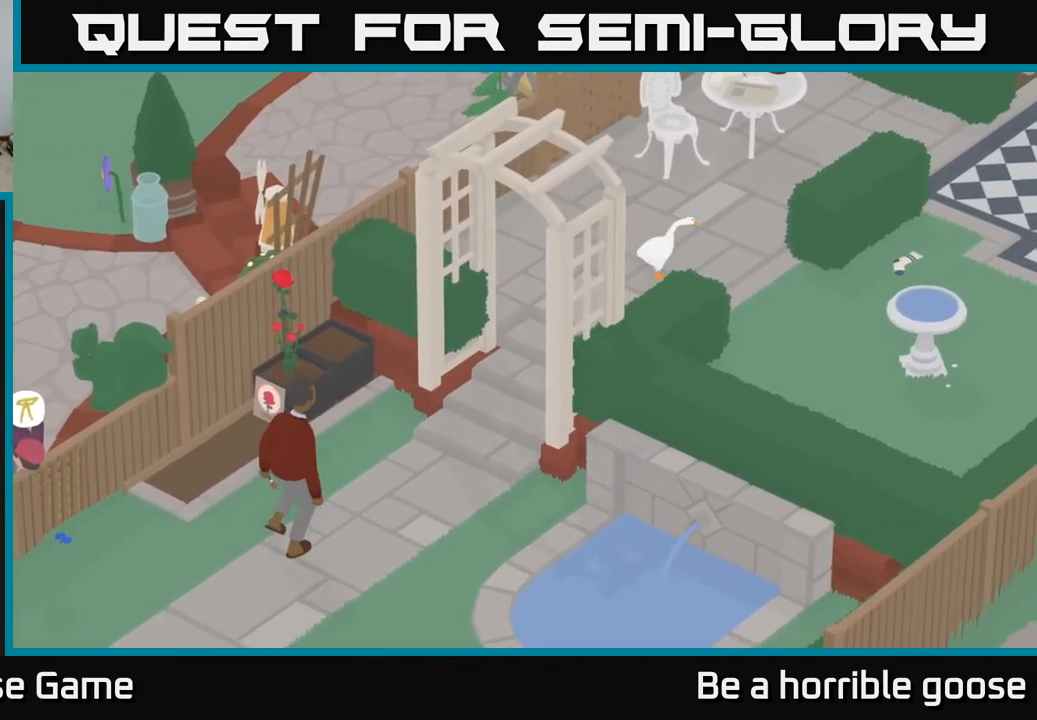
{"buttons": ["A"], "left_stick": "up-right", "right_stick": "center", "events": []}
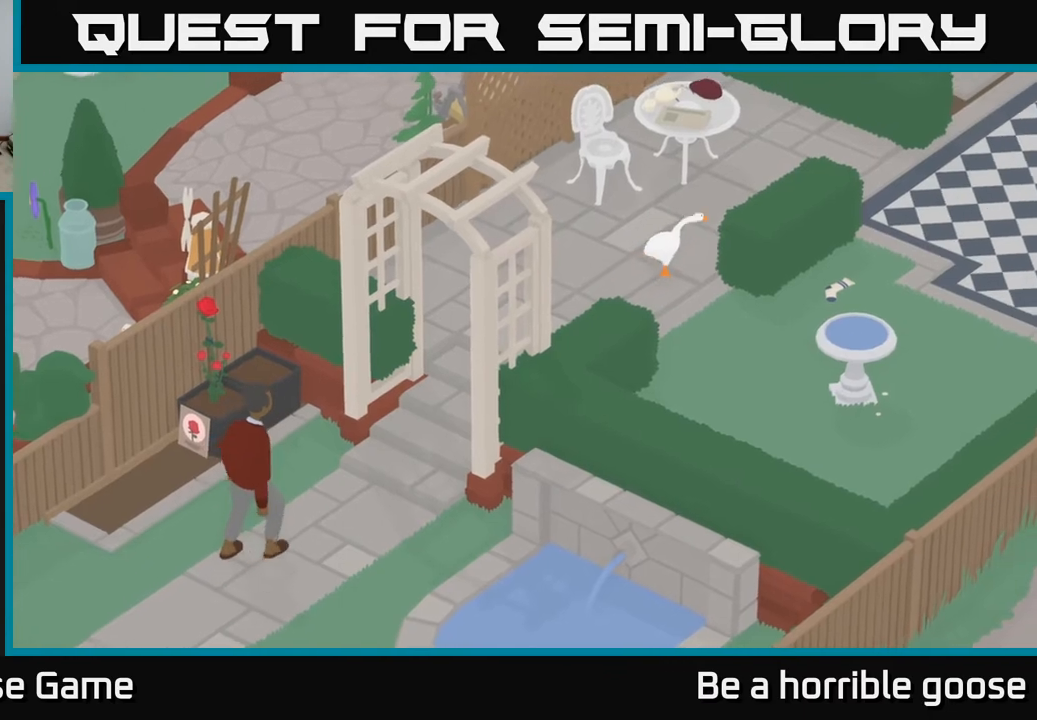
{"buttons": ["A"], "left_stick": "up-right", "right_stick": "center", "events": []}
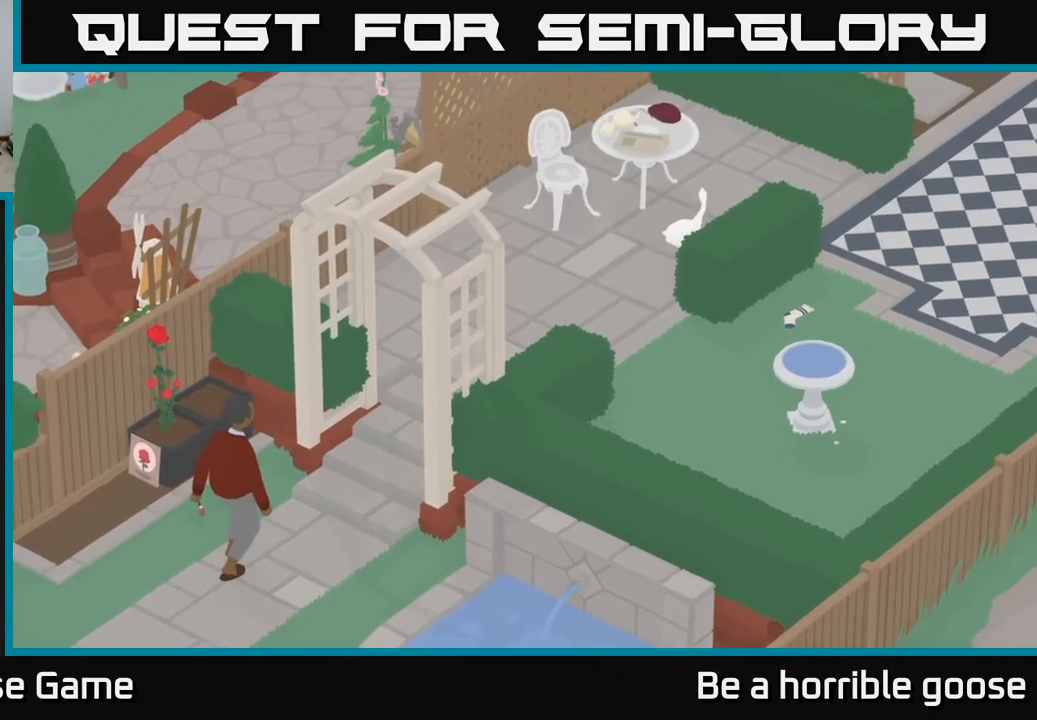
{"buttons": ["A"], "left_stick": "right", "right_stick": "center", "events": [[233, "left_stick", "right"]]}
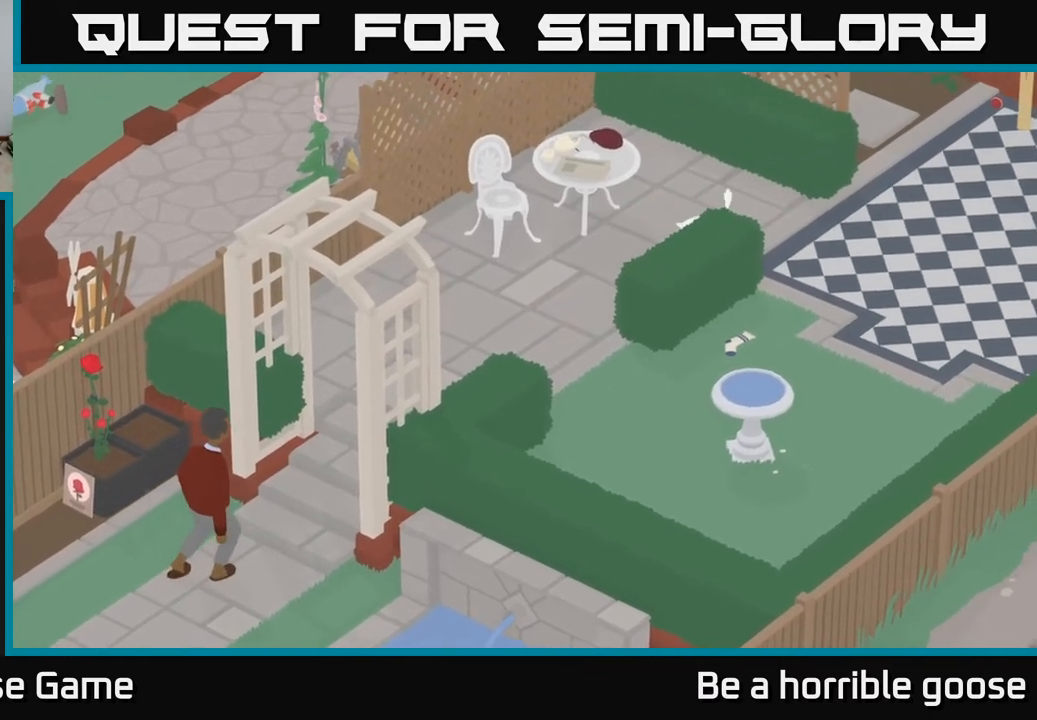
{"buttons": ["A"], "left_stick": "up-right", "right_stick": "center", "events": [[317, "left_stick", "up-right"]]}
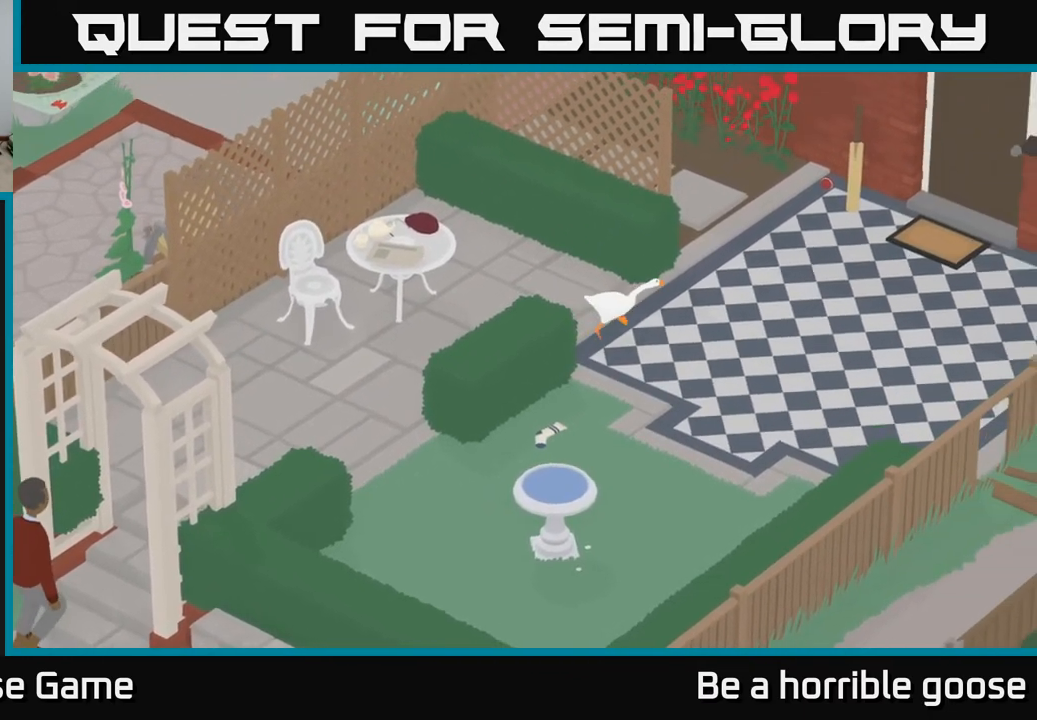
{"buttons": ["A"], "left_stick": "up-left", "right_stick": "center", "events": [[350, "left_stick", "up"], [500, "left_stick", "up-left"]]}
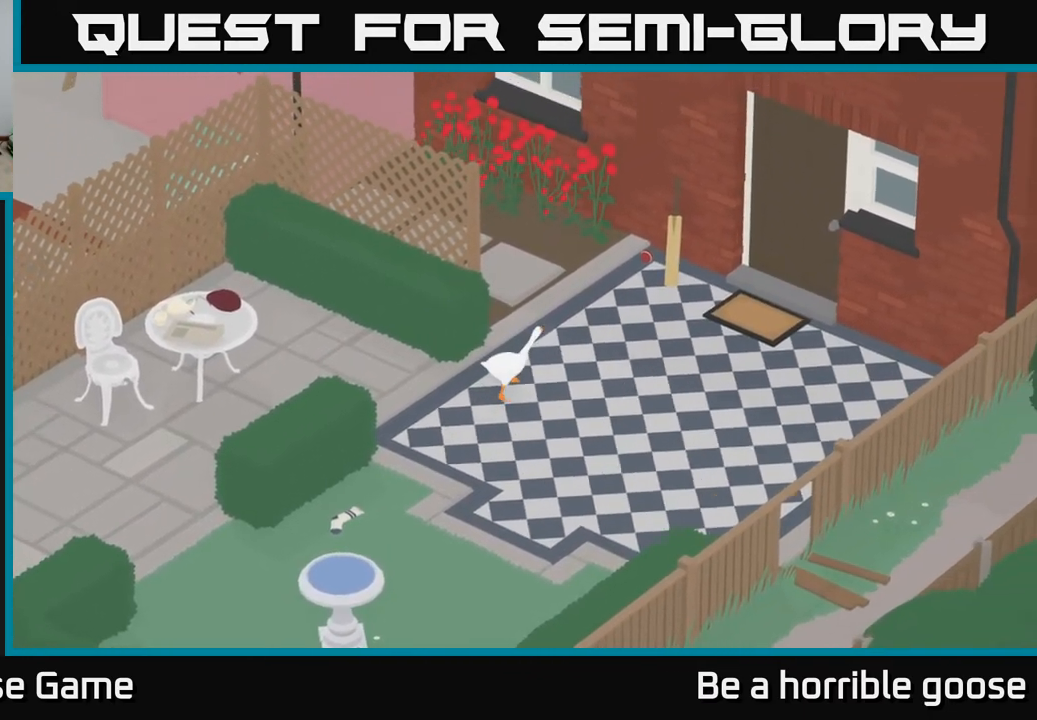
{"buttons": ["A"], "left_stick": "up-left", "right_stick": "center", "events": [[50, "A", "up"], [200, "A", "down"]]}
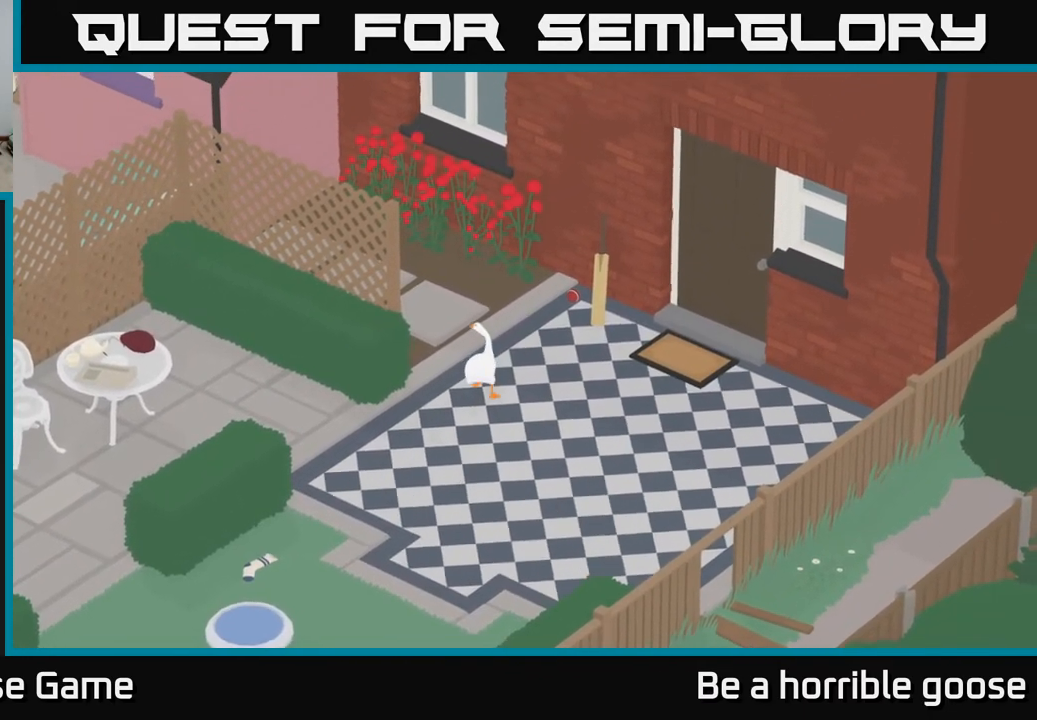
{"buttons": [], "left_stick": "left", "right_stick": "center", "events": [[100, "A", "up"], [183, "left_stick", "left"]]}
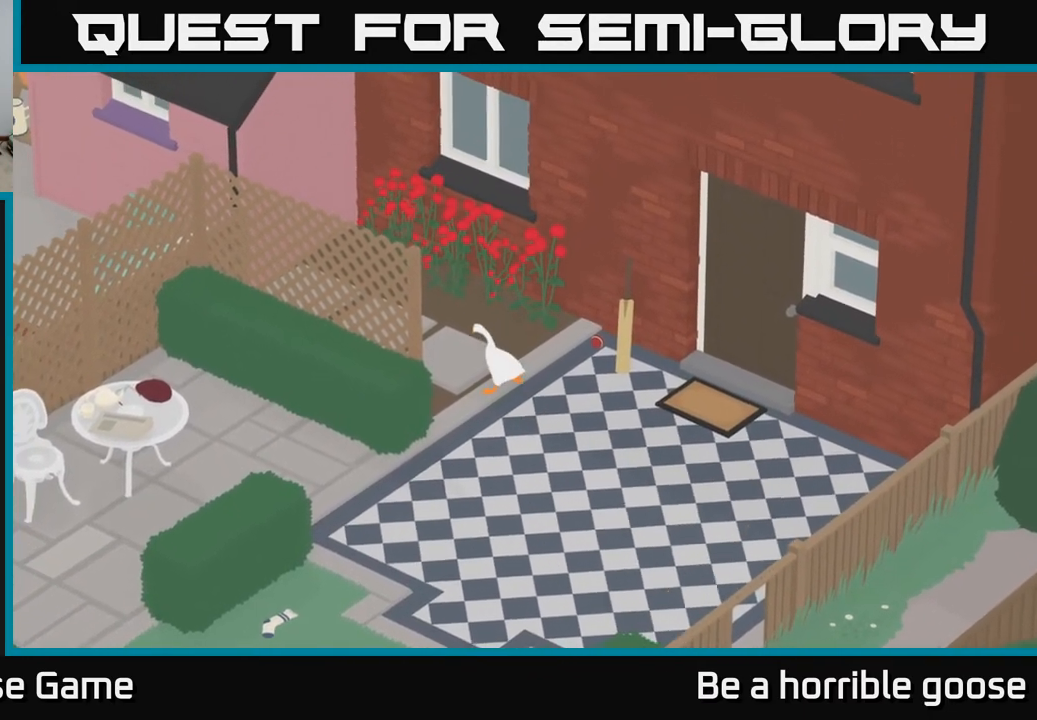
{"buttons": [], "left_stick": "left", "right_stick": "center", "events": [[17, "A", "down"], [450, "A", "up"]]}
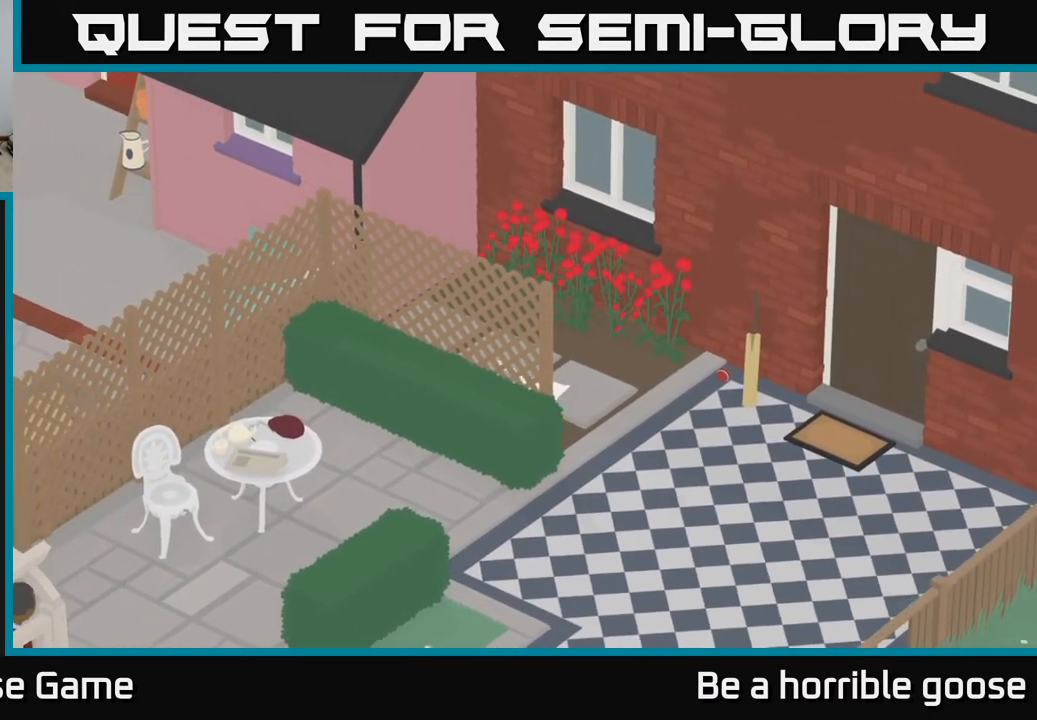
{"buttons": ["B", "L2"], "left_stick": "up-left", "right_stick": "center", "events": [[17, "left_stick", "up-left"], [367, "L2", "down"], [467, "B", "down"]]}
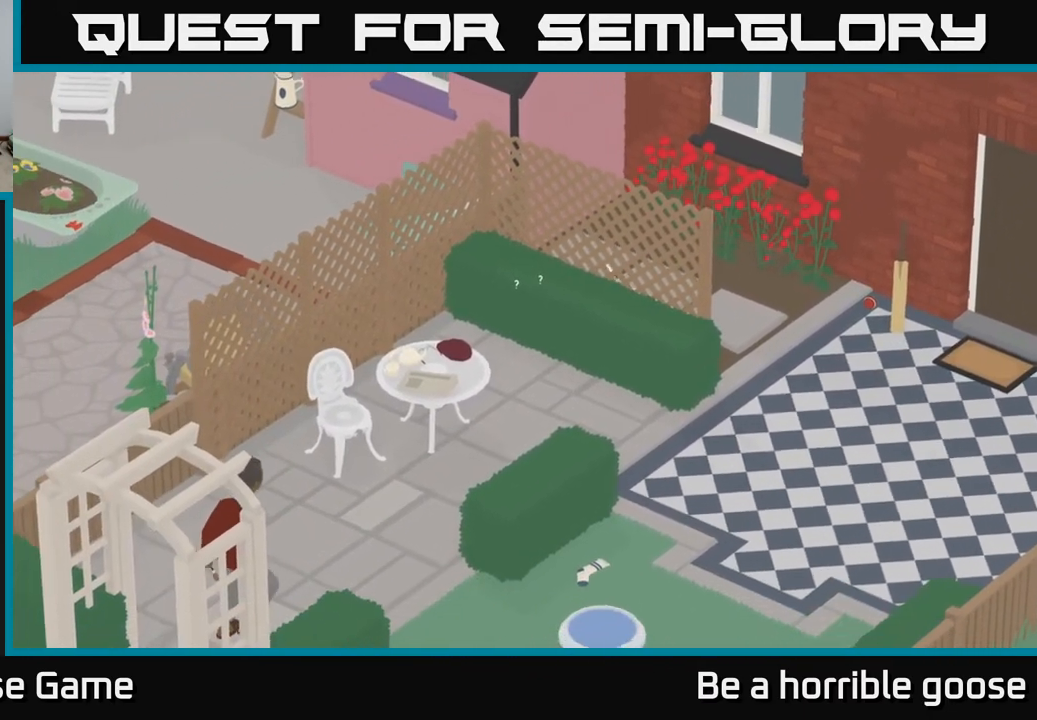
{"buttons": ["L2"], "left_stick": "right", "right_stick": "center", "events": [[67, "B", "up"], [83, "left_stick", "center"], [233, "left_stick", "right"]]}
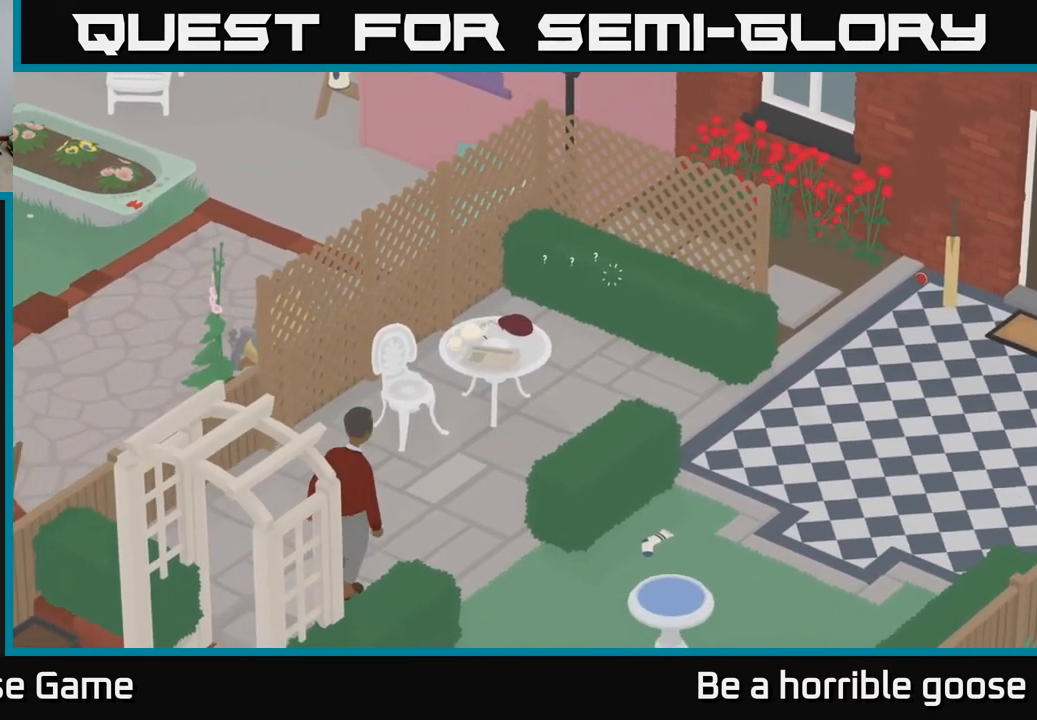
{"buttons": ["L2"], "left_stick": "right", "right_stick": "center", "events": [[17, "left_stick", "up-left"], [100, "left_stick", "left"], [400, "B", "down"], [433, "left_stick", "center"], [483, "B", "up"], [483, "left_stick", "right"]]}
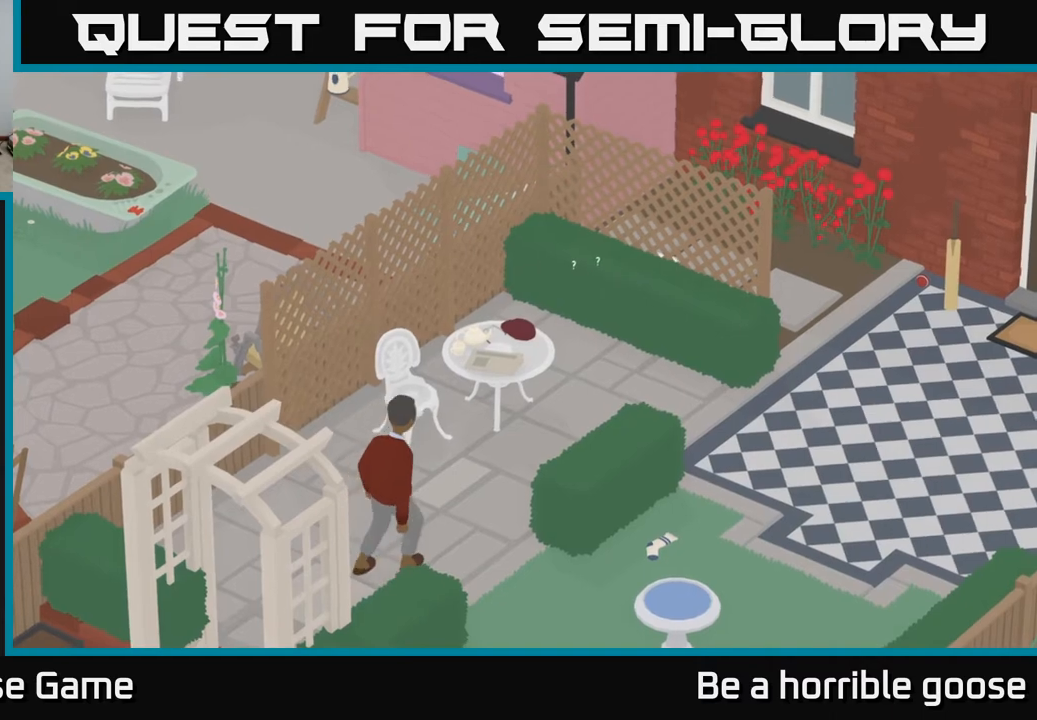
{"buttons": [], "left_stick": "right", "right_stick": "center", "events": [[117, "A", "down"], [133, "L2", "up"], [350, "A", "up"]]}
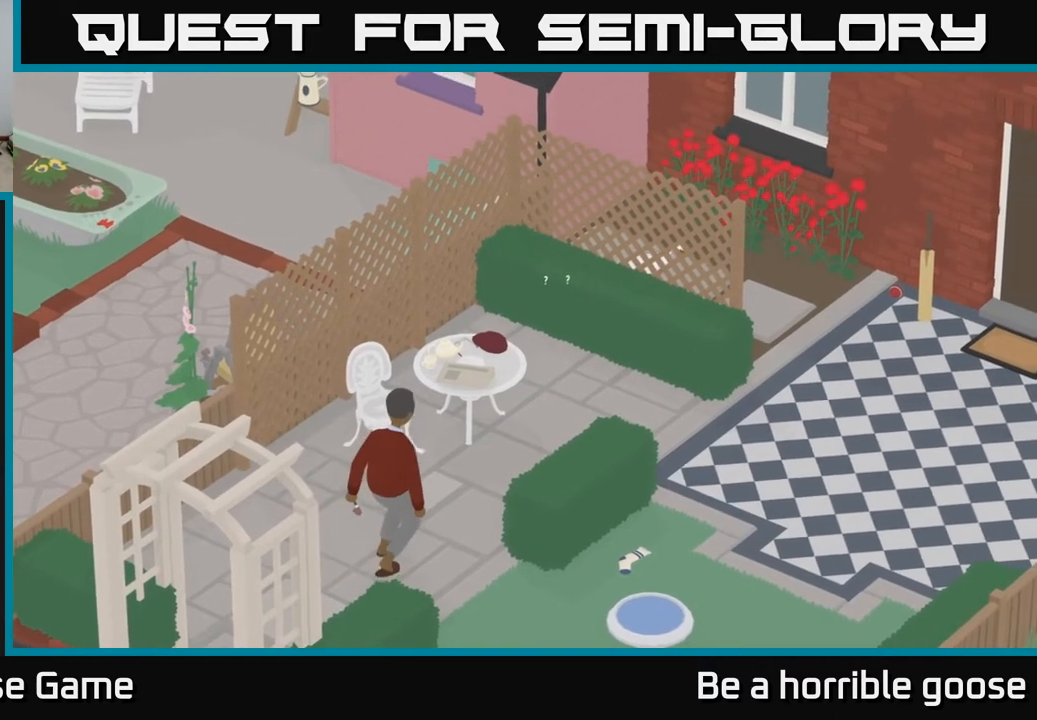
{"buttons": [], "left_stick": "down-right", "right_stick": "center", "events": [[167, "left_stick", "down-right"]]}
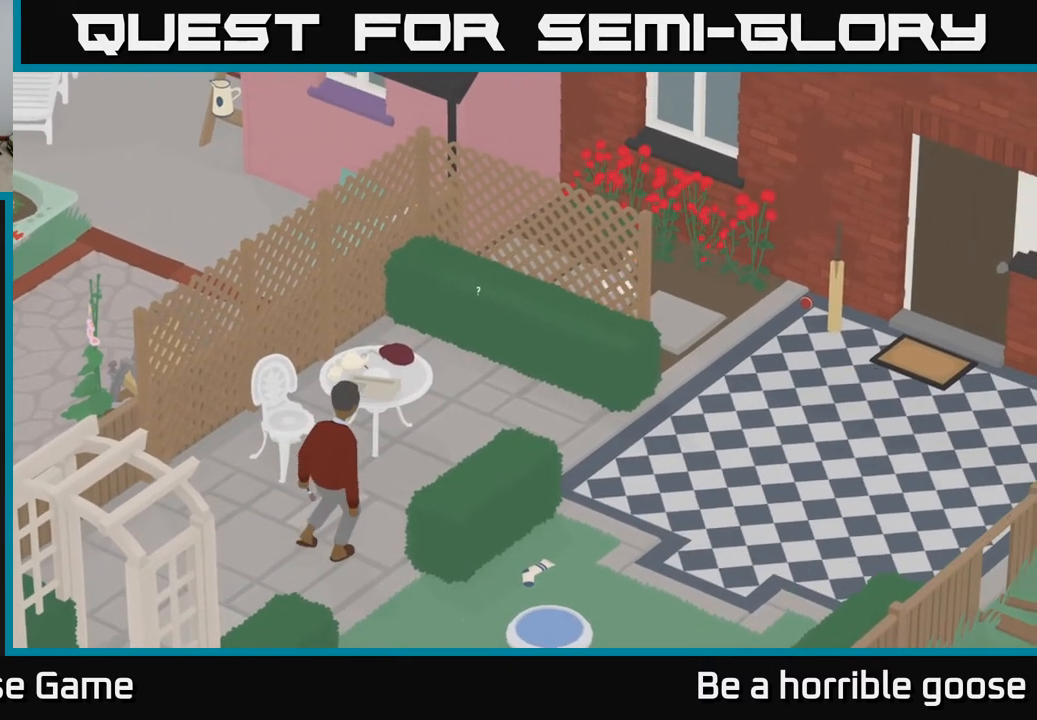
{"buttons": [], "left_stick": "center", "right_stick": "center", "events": [[483, "left_stick", "center"]]}
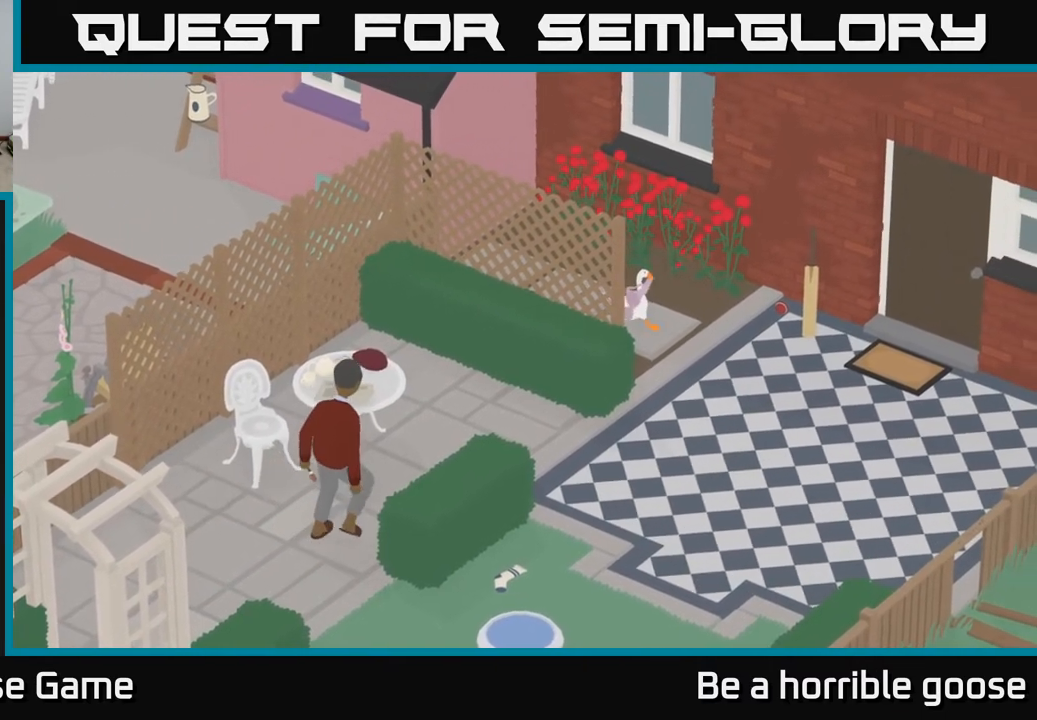
{"buttons": [], "left_stick": "center", "right_stick": "center", "events": []}
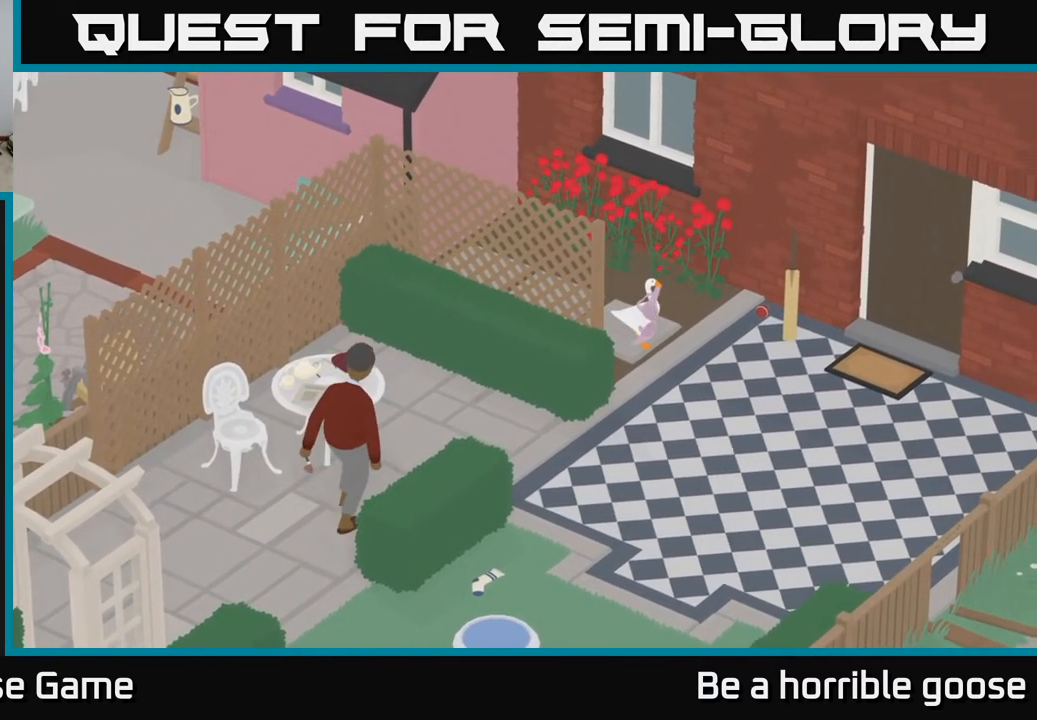
{"buttons": [], "left_stick": "center", "right_stick": "center", "events": []}
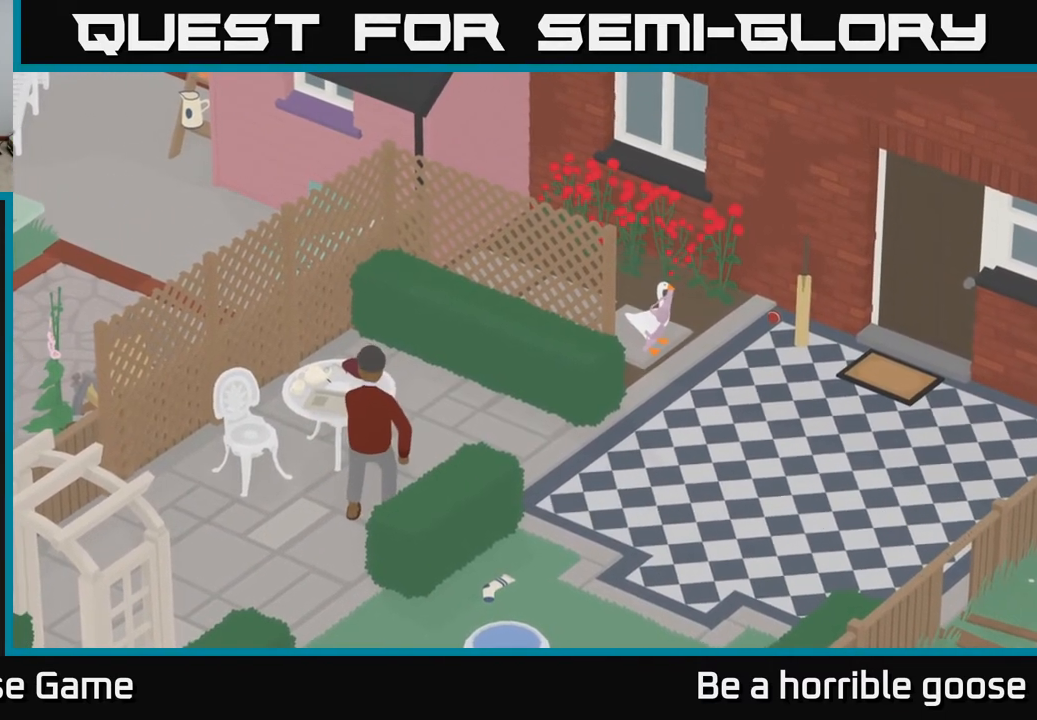
{"buttons": [], "left_stick": "center", "right_stick": "center", "events": [[100, "left_stick", "down"], [267, "left_stick", "center"]]}
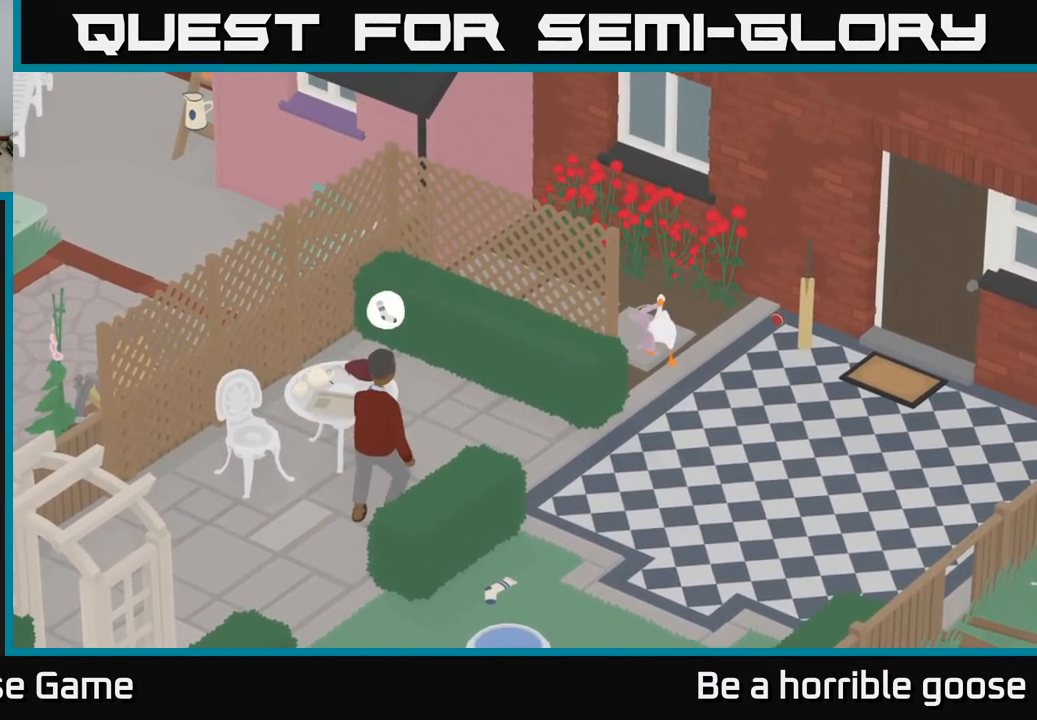
{"buttons": [], "left_stick": "up-left", "right_stick": "center", "events": [[250, "left_stick", "up-left"]]}
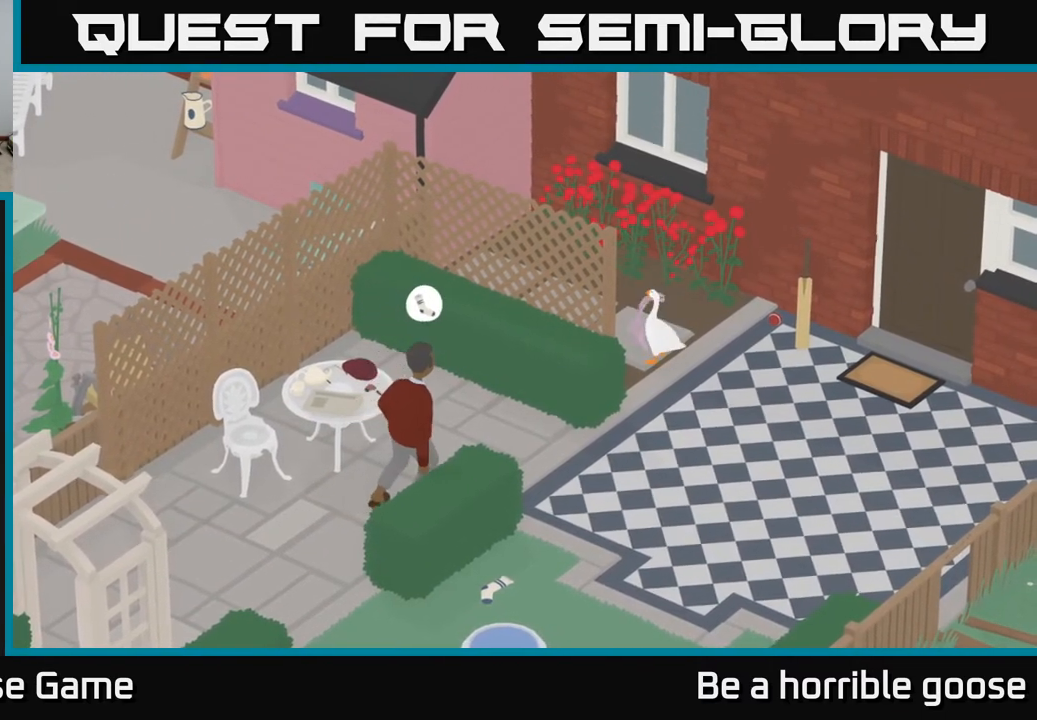
{"buttons": [], "left_stick": "down-left", "right_stick": "center", "events": [[500, "left_stick", "down-left"]]}
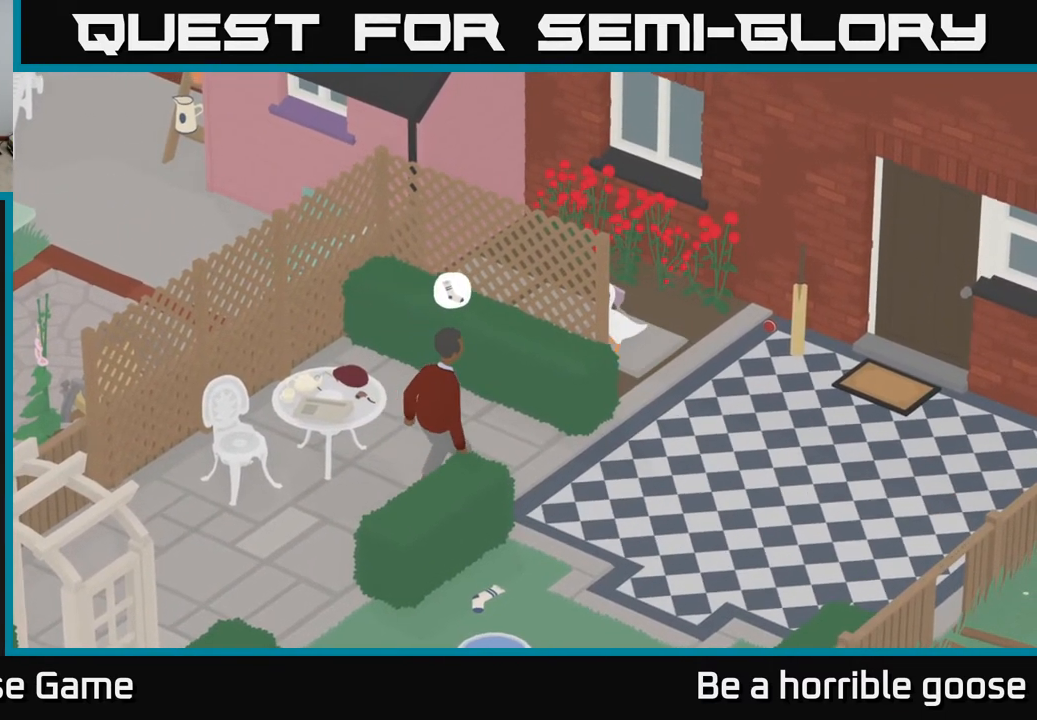
{"buttons": [], "left_stick": "center", "right_stick": "center", "events": [[17, "left_stick", "down"], [167, "left_stick", "center"]]}
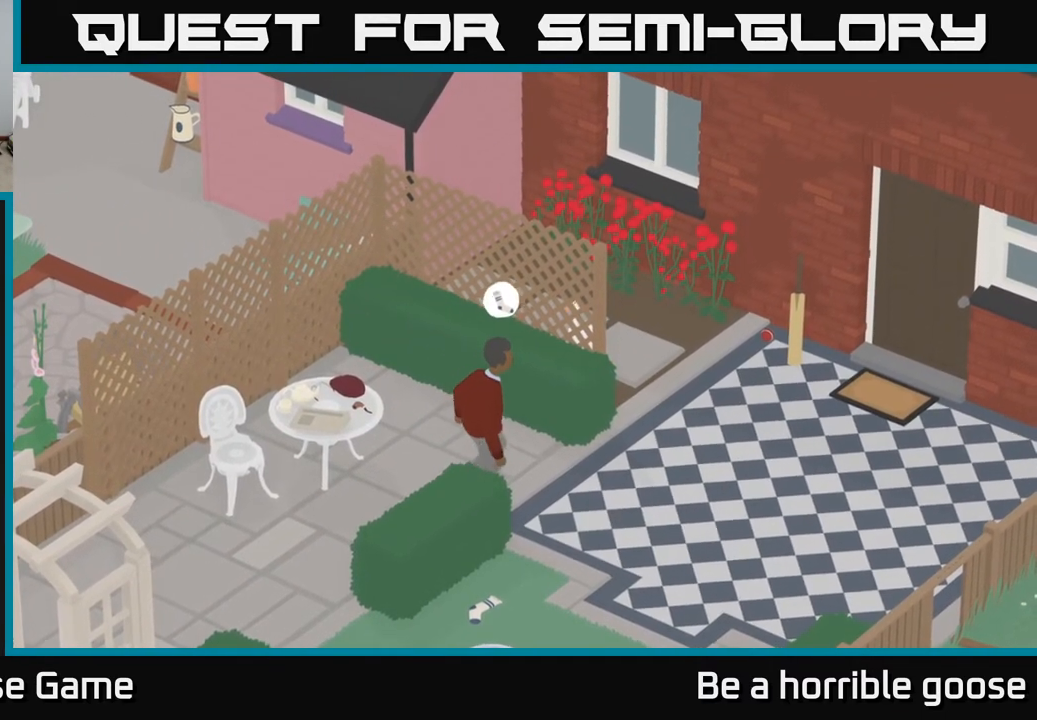
{"buttons": [], "left_stick": "center", "right_stick": "center", "events": []}
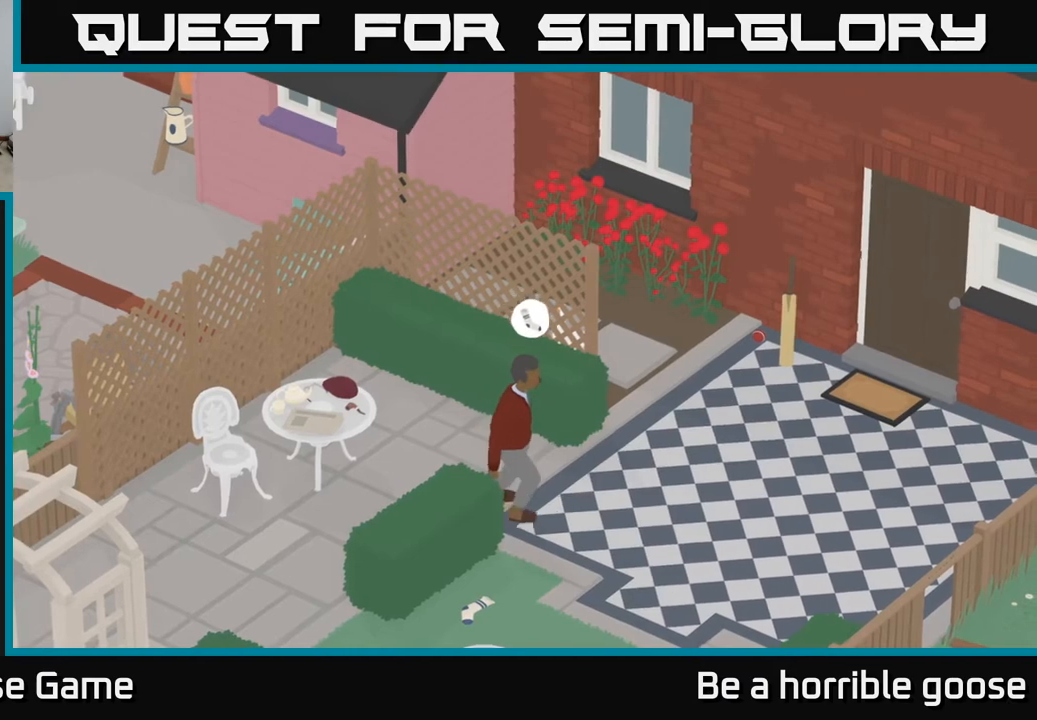
{"buttons": ["A"], "left_stick": "down", "right_stick": "center", "events": [[83, "left_stick", "down-right"], [300, "A", "down"], [483, "left_stick", "down"]]}
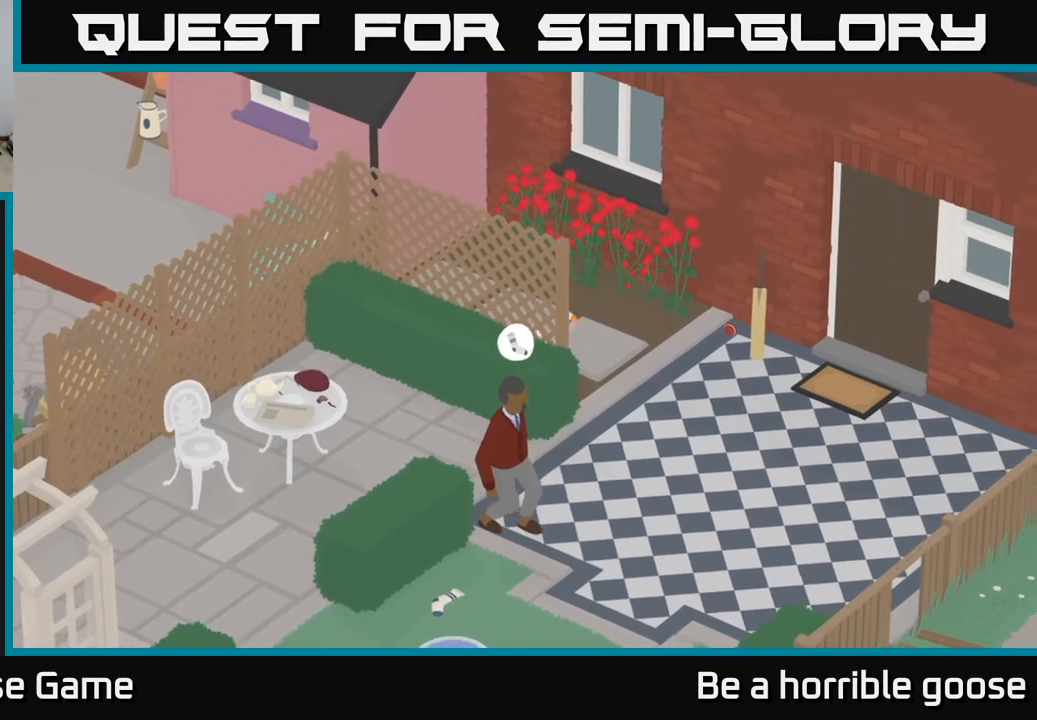
{"buttons": [], "left_stick": "down-left", "right_stick": "center", "events": [[267, "left_stick", "down-left"], [283, "A", "up"]]}